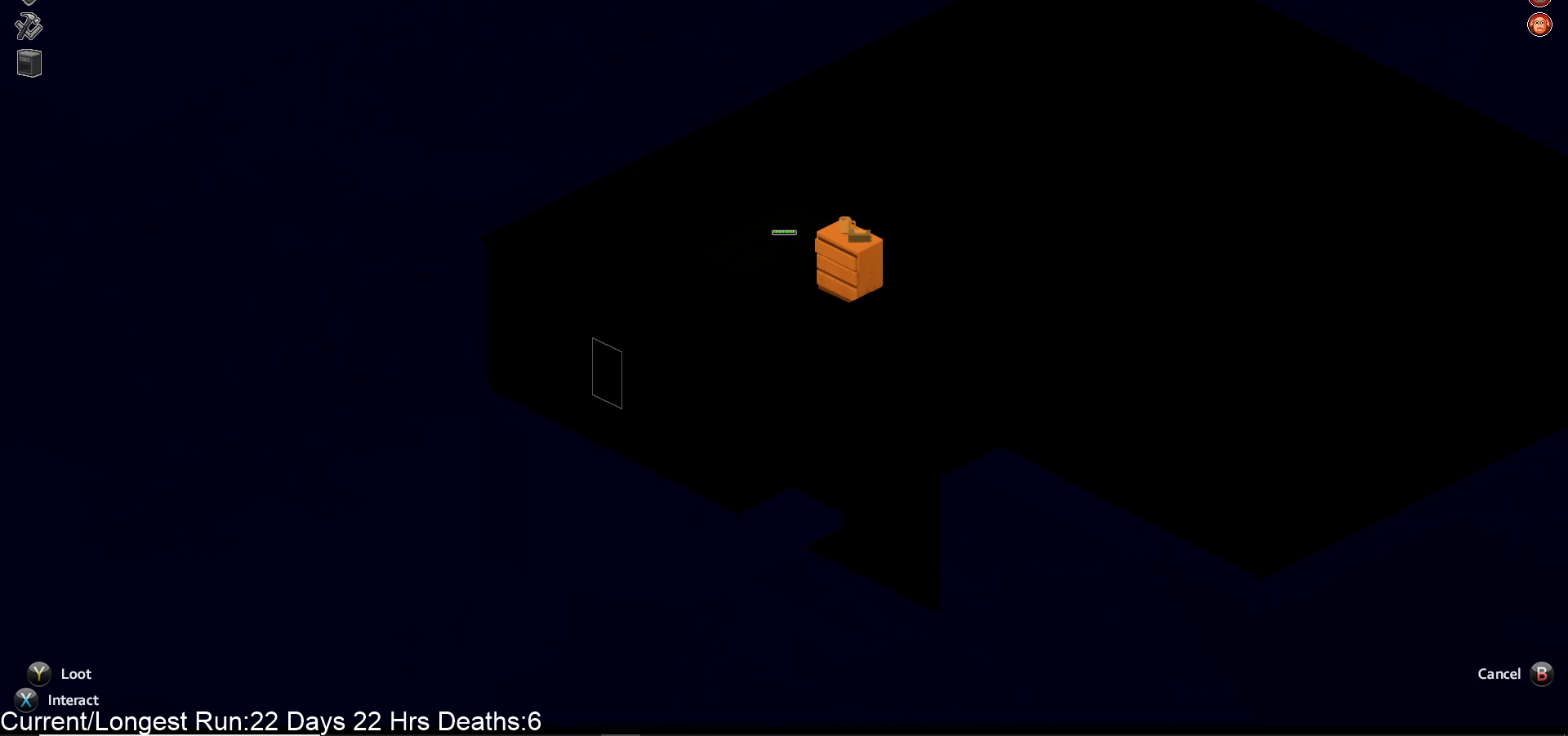
Gameplay with a controller (PlayStation layout); each line is a JSON object with the inputs held at the frame after it. "events" lists button and stick changes between this image and that frame as [ms after this image, input, new state], when the widget could be followed in between.
{"buttons": [], "left_stick": "up-right", "right_stick": "center", "events": [[417, "left_stick", "up-right"]]}
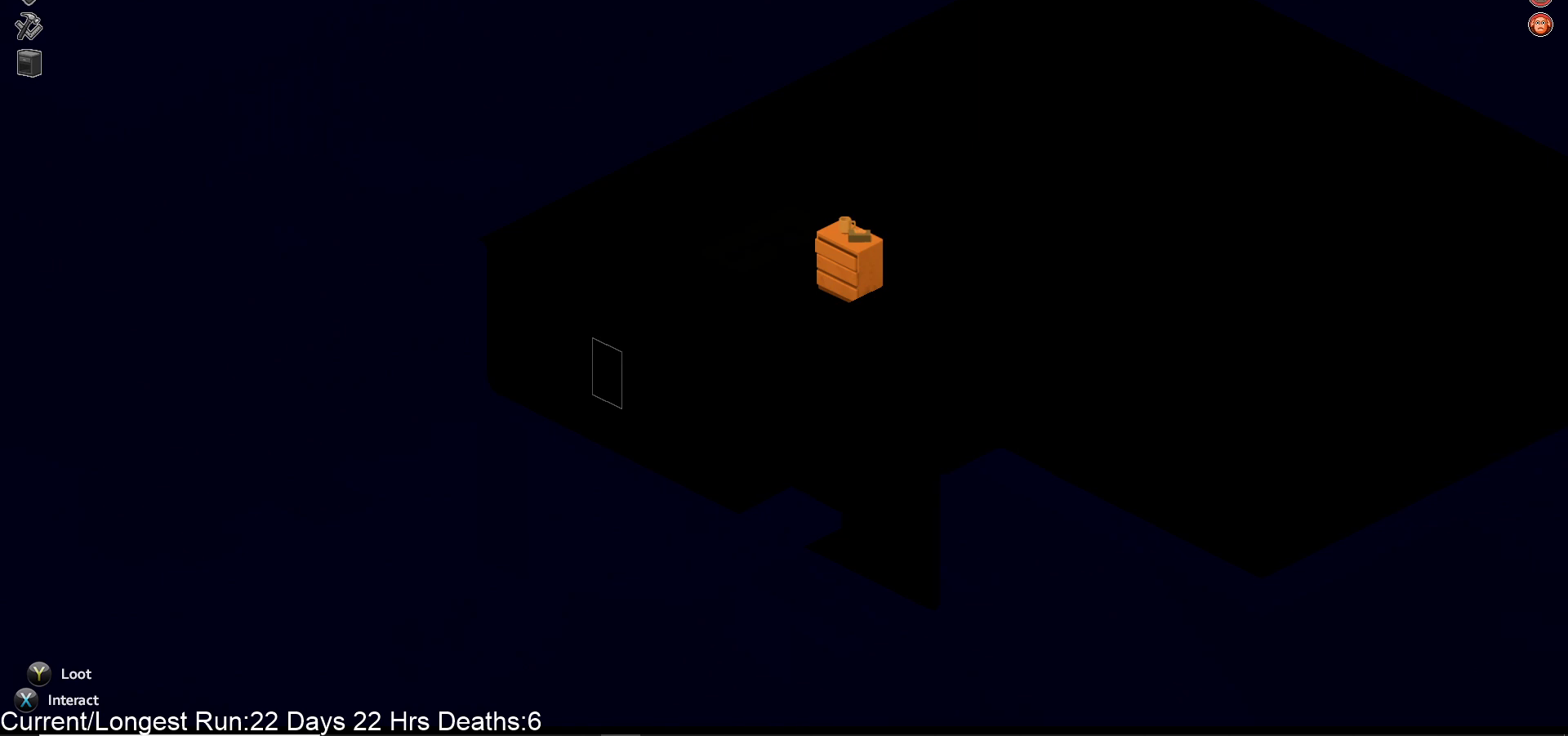
{"buttons": [], "left_stick": "up-right", "right_stick": "center", "events": []}
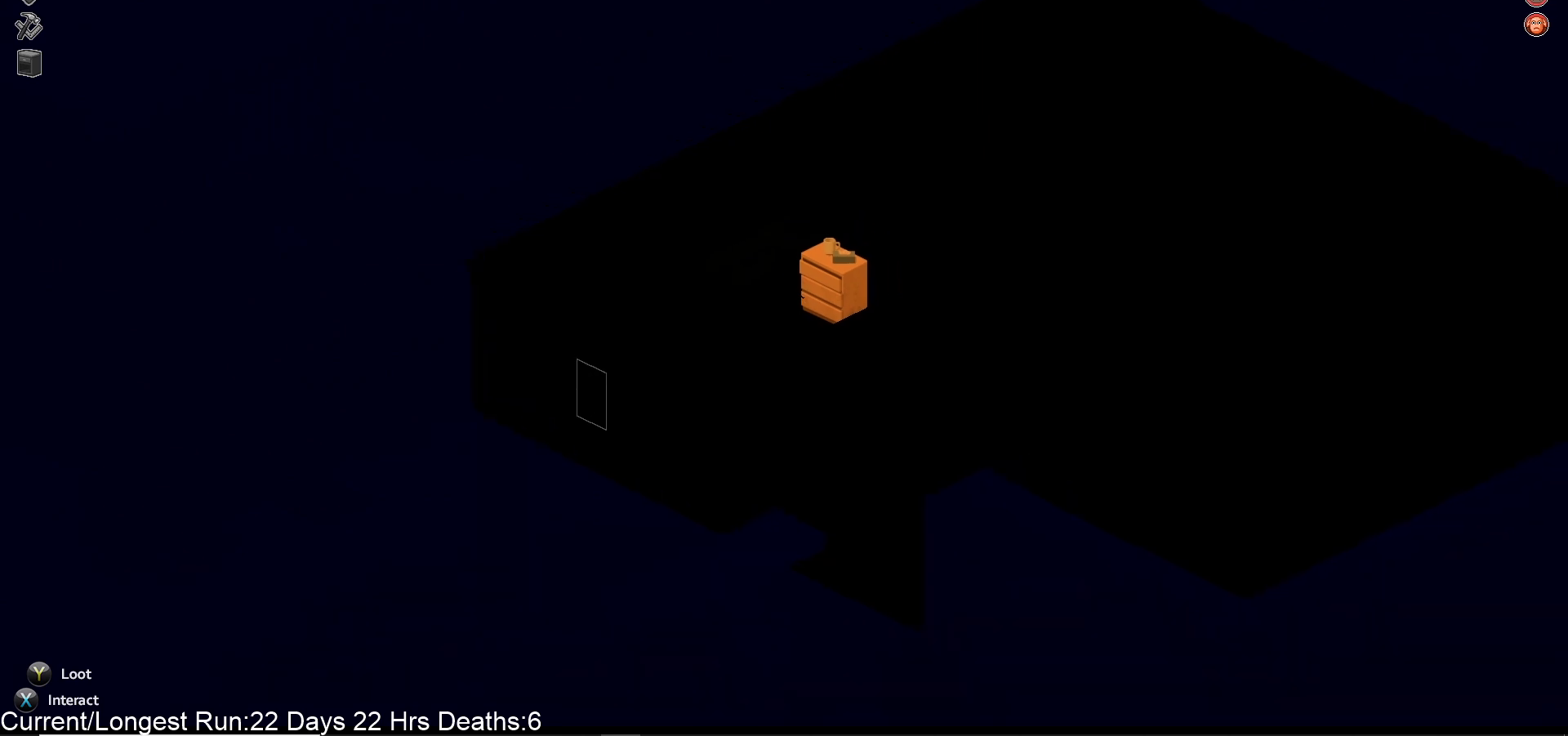
{"buttons": [], "left_stick": "center", "right_stick": "center", "events": [[300, "TRIANGLE", "down"], [367, "left_stick", "center"], [417, "TRIANGLE", "up"]]}
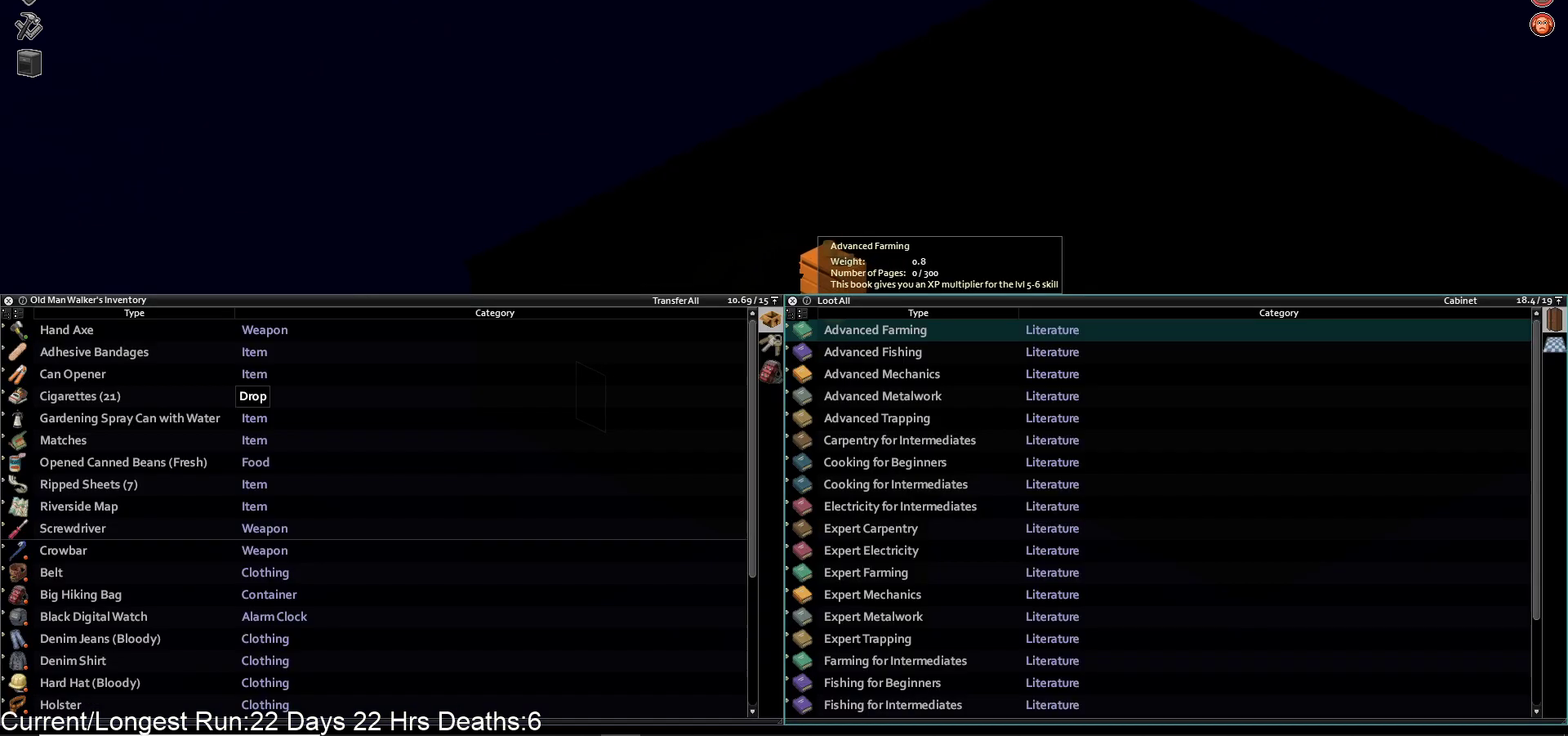
{"buttons": [], "left_stick": "center", "right_stick": "center", "events": []}
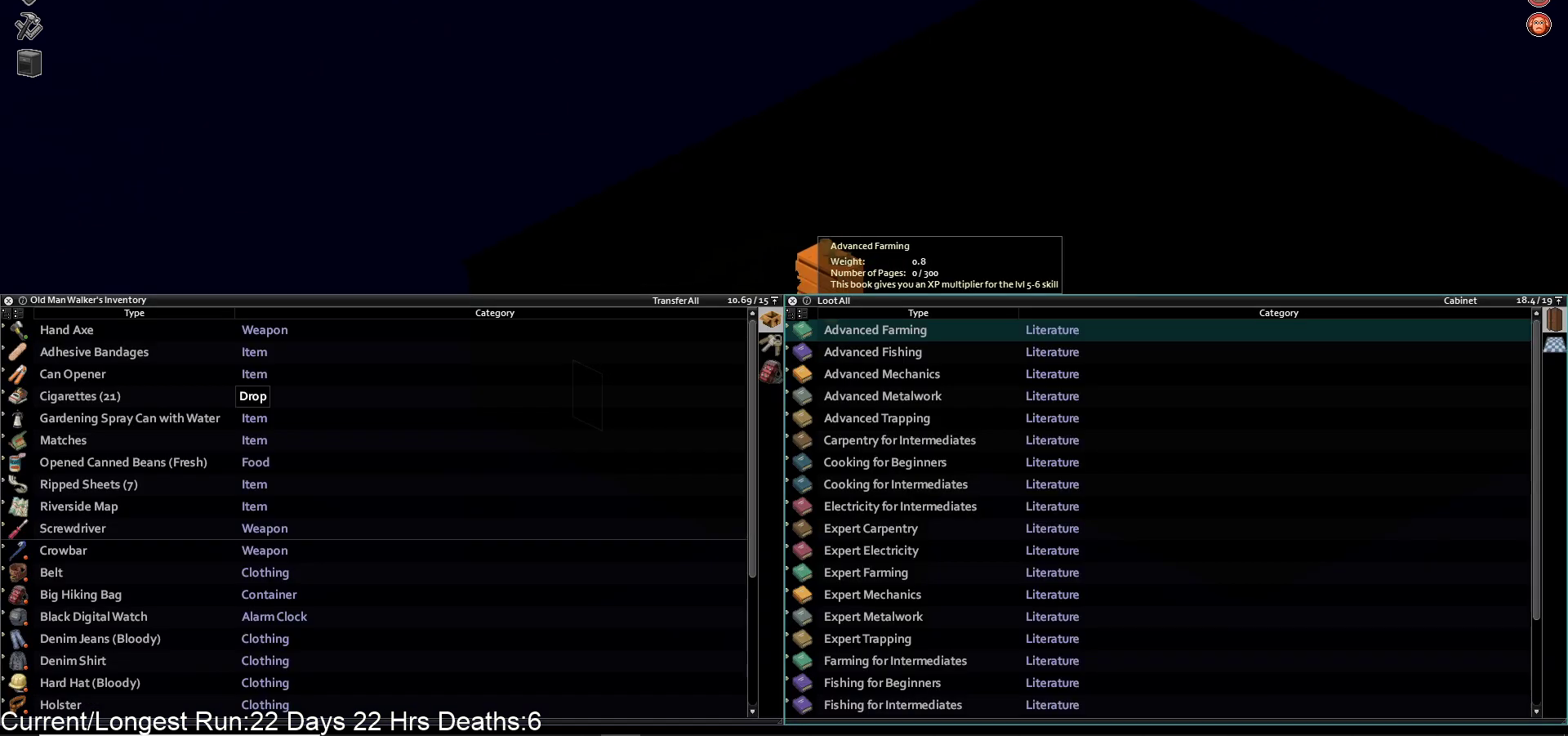
{"buttons": [], "left_stick": "center", "right_stick": "center", "events": []}
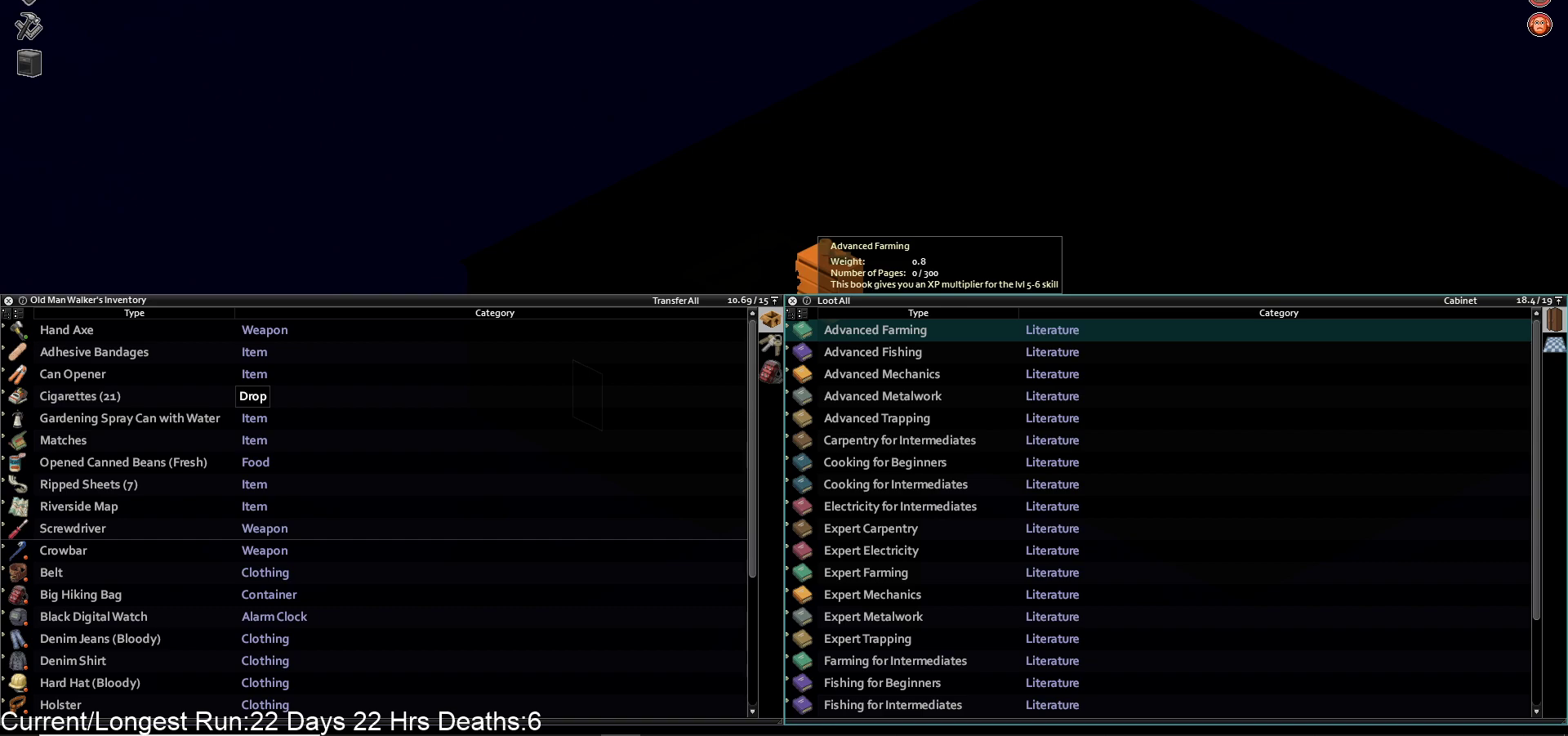
{"buttons": [], "left_stick": "center", "right_stick": "center", "events": [[167, "R1", "down"], [300, "R1", "up"]]}
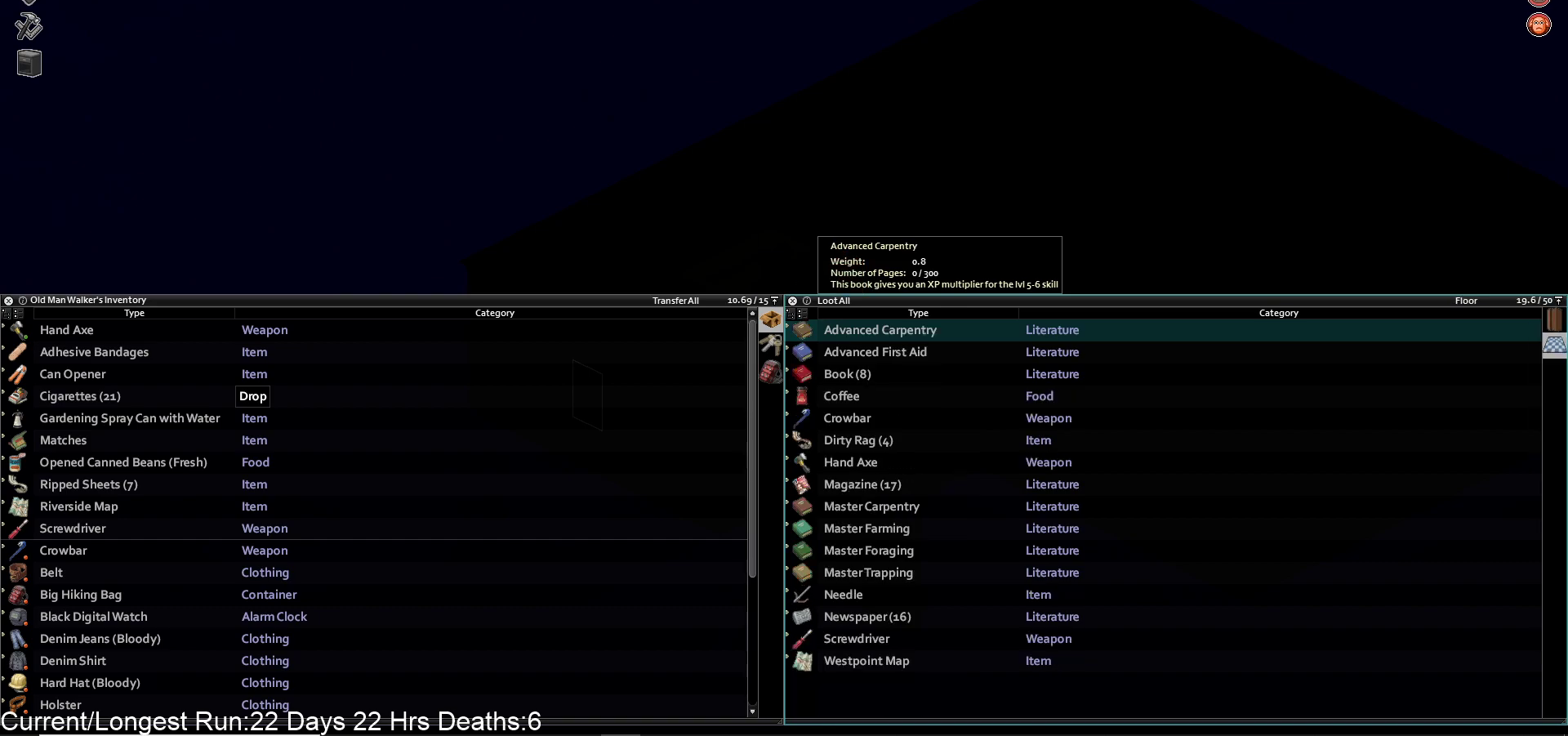
{"buttons": [], "left_stick": "center", "right_stick": "center", "events": []}
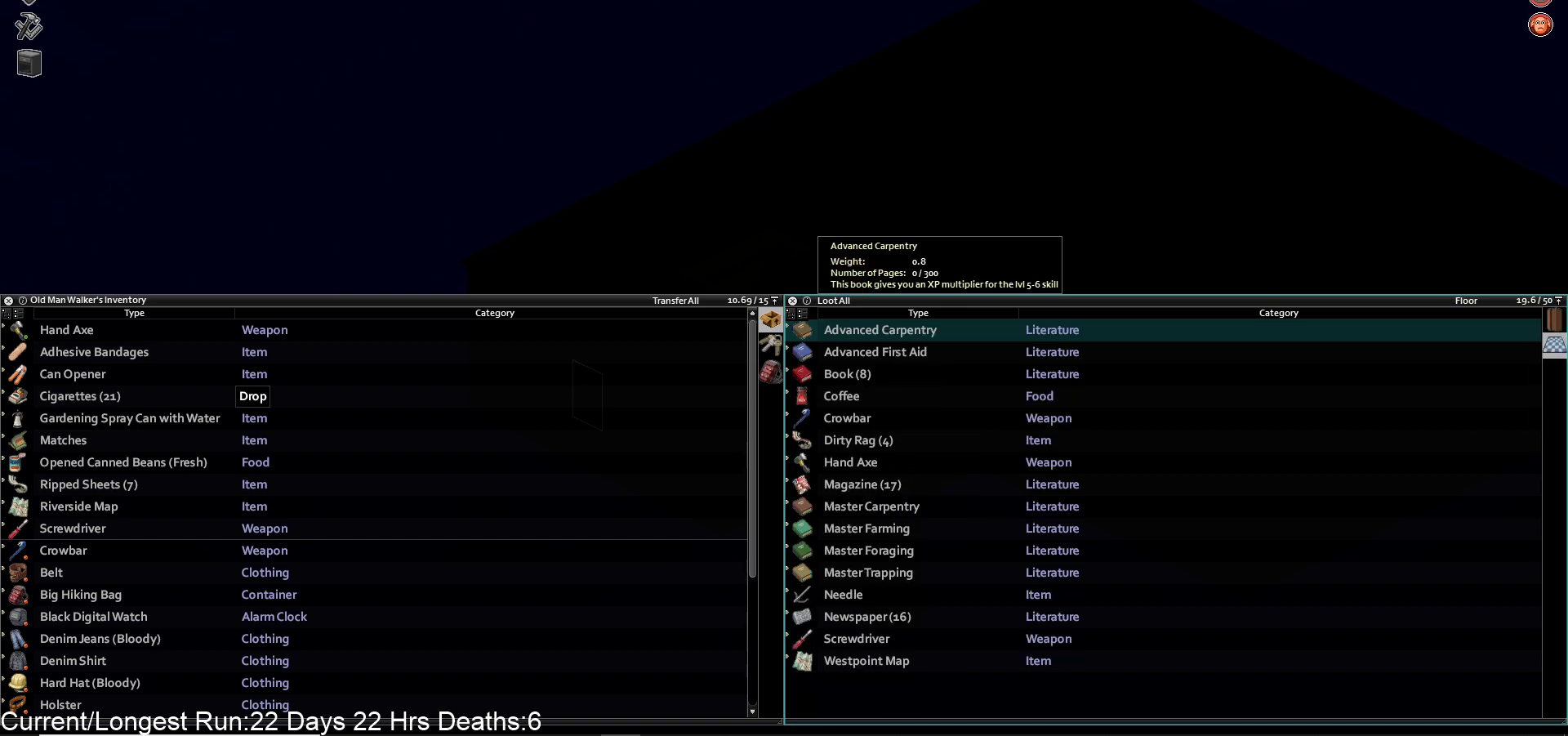
{"buttons": [], "left_stick": "center", "right_stick": "center", "events": []}
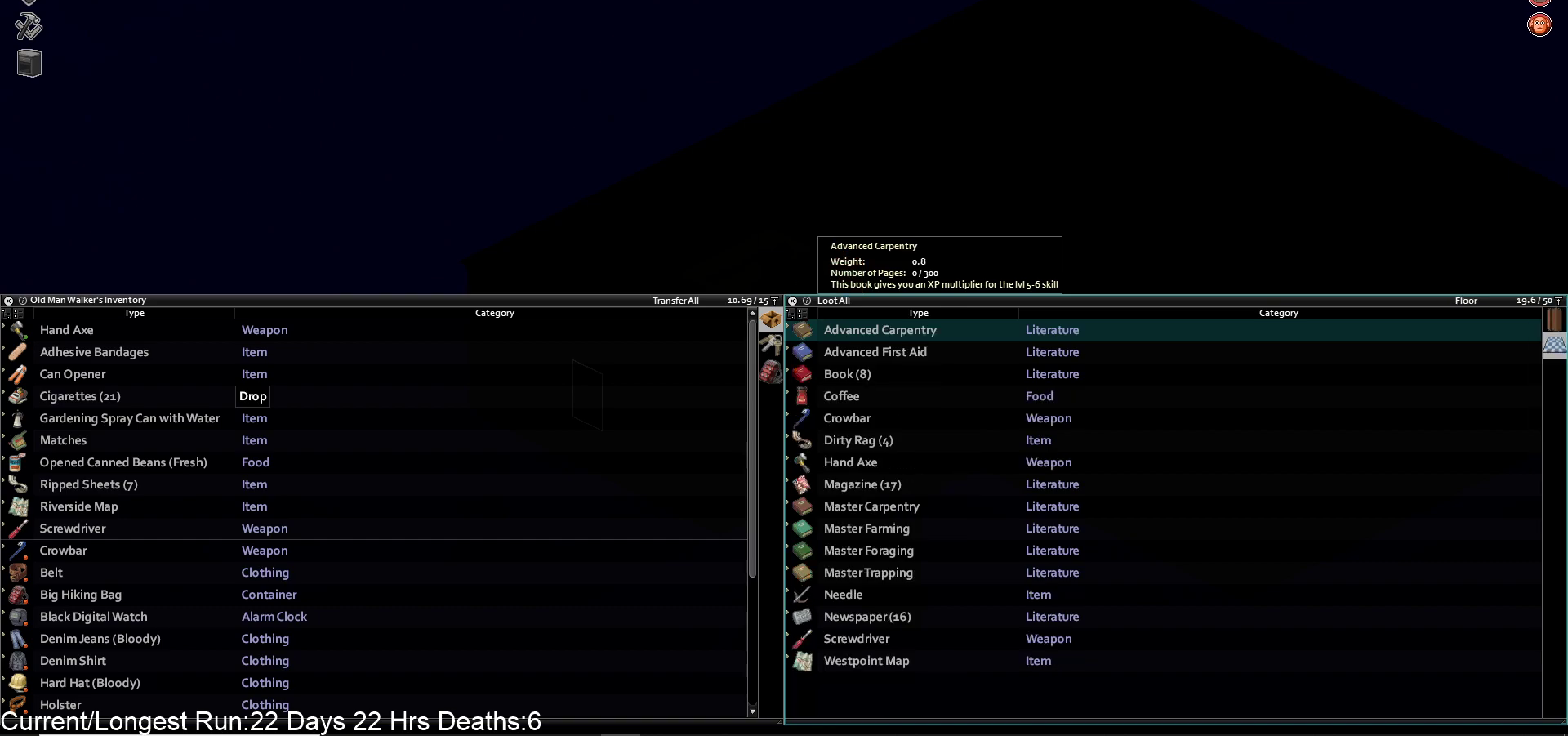
{"buttons": [], "left_stick": "center", "right_stick": "center", "events": []}
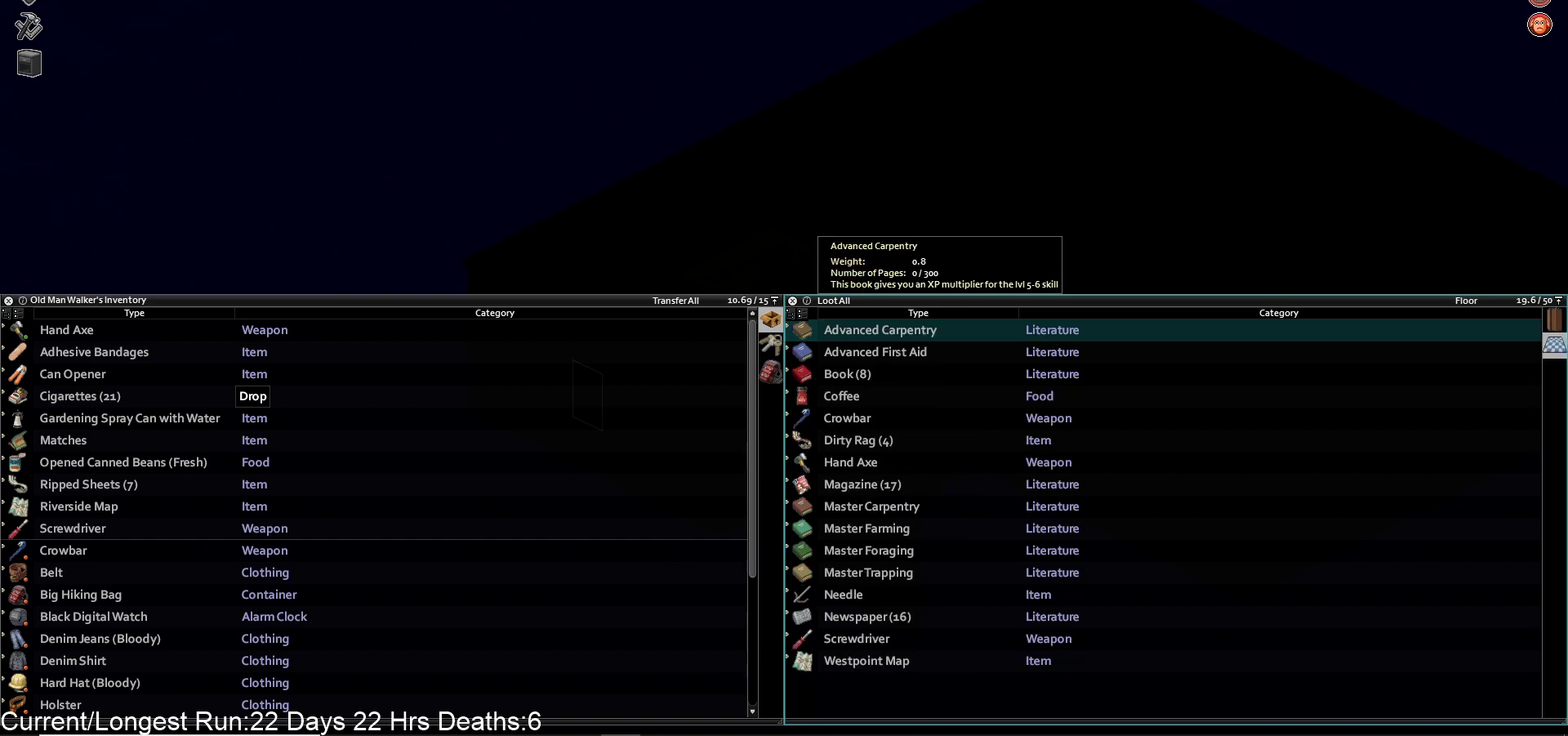
{"buttons": [], "left_stick": "center", "right_stick": "center", "events": [[317, "R1", "down"], [467, "R1", "up"]]}
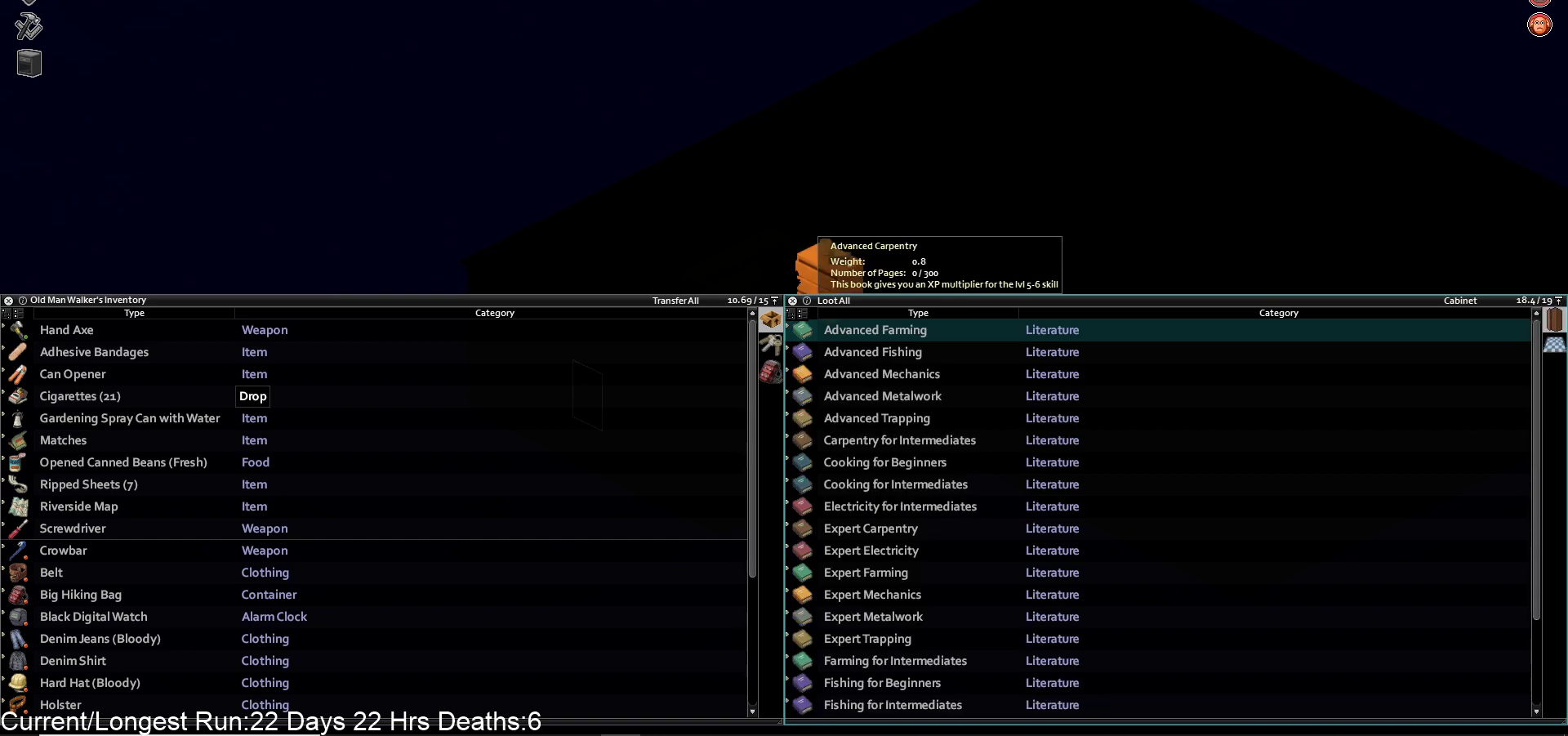
{"buttons": [], "left_stick": "center", "right_stick": "center", "events": []}
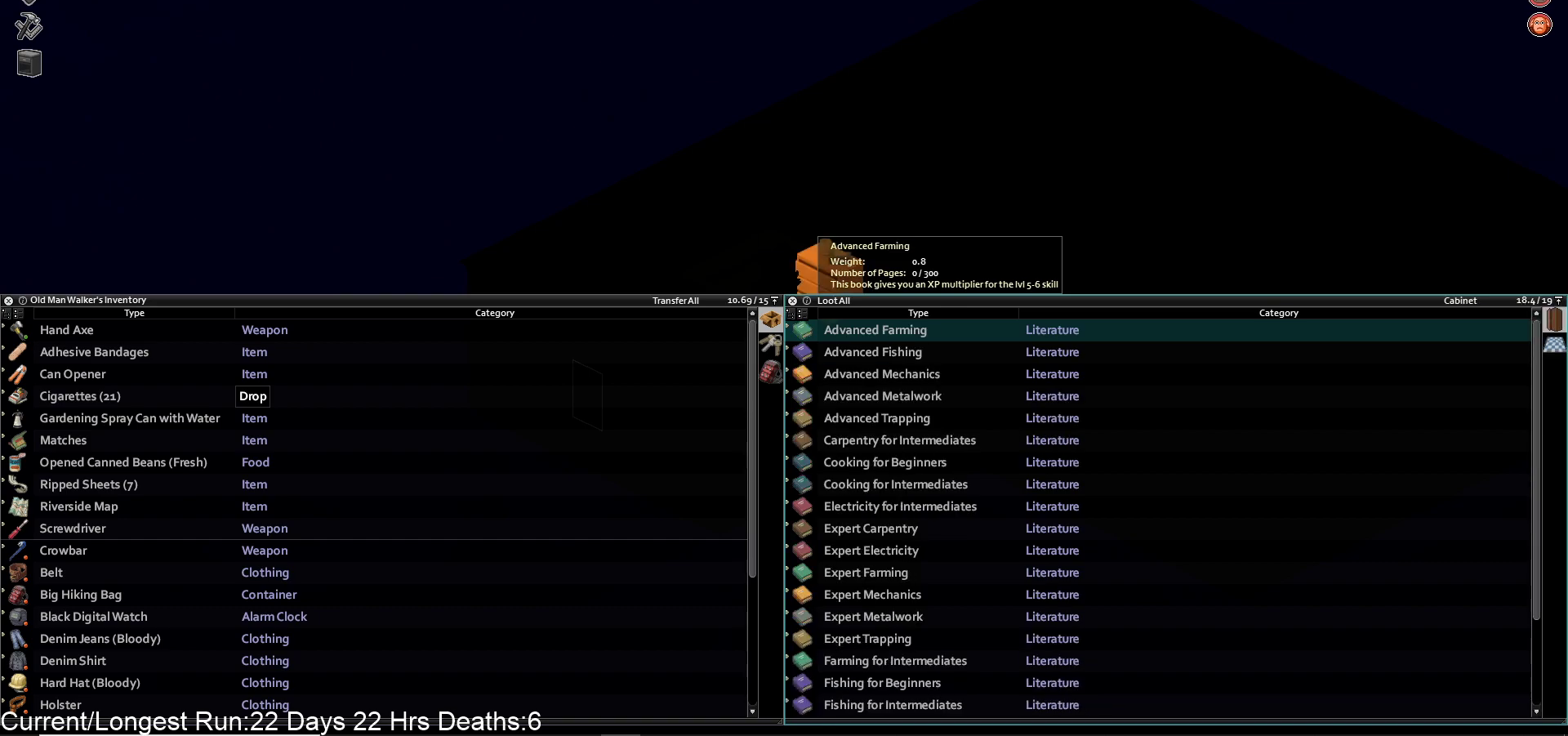
{"buttons": ["DPAD_DOWN"], "left_stick": "center", "right_stick": "center", "events": [[250, "DPAD_DOWN", "down"], [367, "DPAD_DOWN", "up"], [433, "DPAD_DOWN", "down"]]}
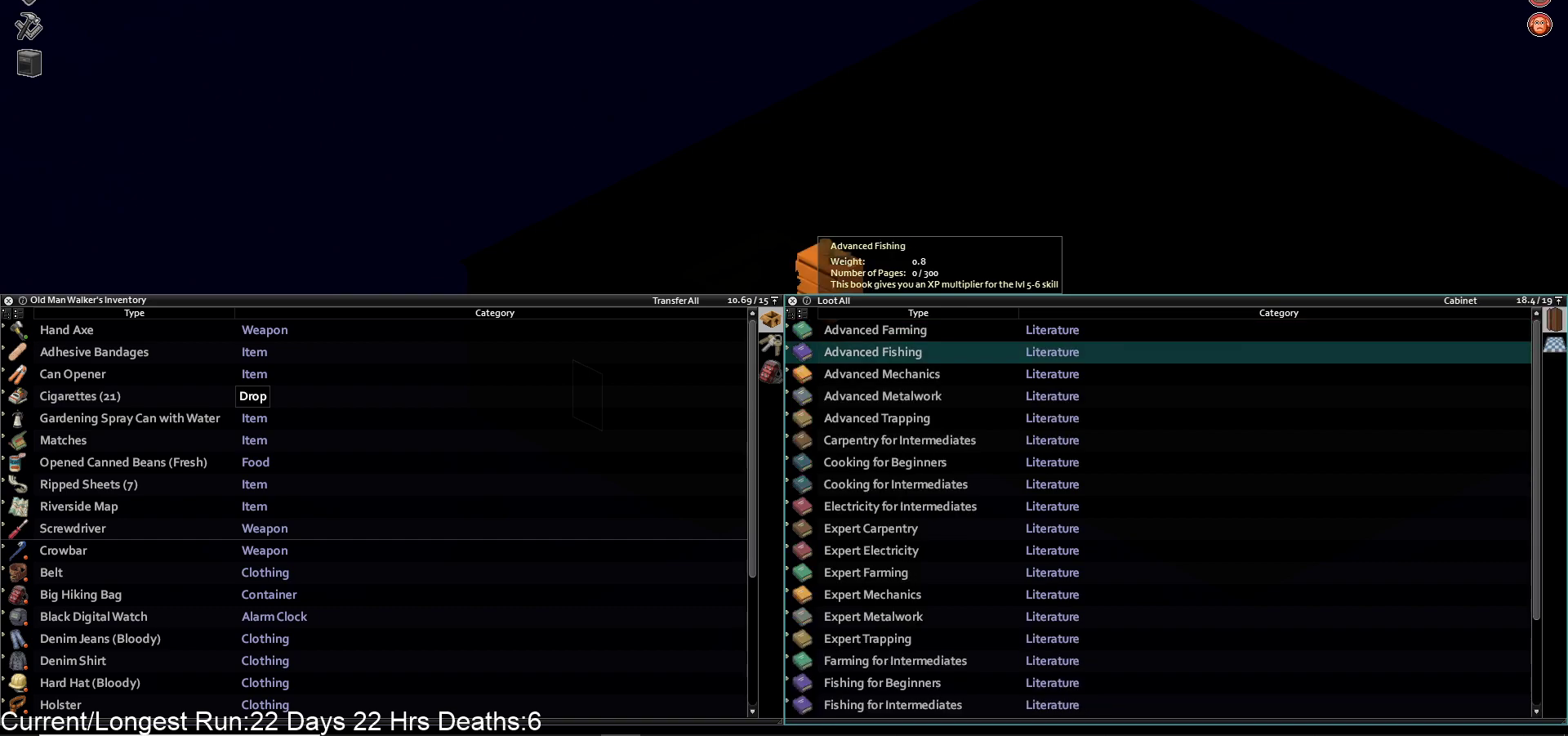
{"buttons": ["DPAD_DOWN"], "left_stick": "center", "right_stick": "center", "events": [[33, "DPAD_DOWN", "up"], [117, "DPAD_DOWN", "down"], [217, "DPAD_DOWN", "up"], [283, "DPAD_DOWN", "down"], [383, "DPAD_DOWN", "up"], [467, "DPAD_DOWN", "down"]]}
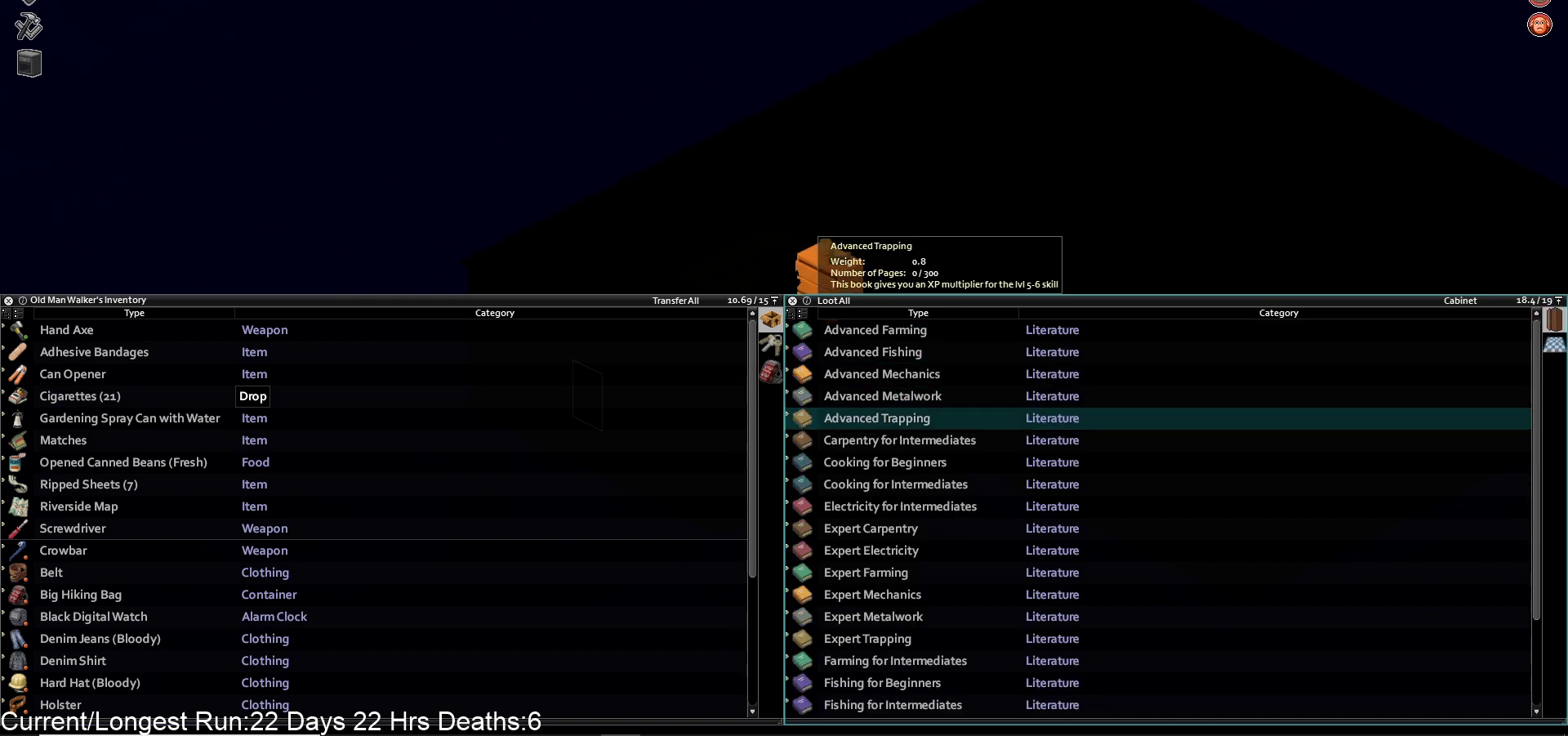
{"buttons": [], "left_stick": "center", "right_stick": "center", "events": [[67, "DPAD_DOWN", "up"], [150, "DPAD_DOWN", "down"], [250, "DPAD_DOWN", "up"]]}
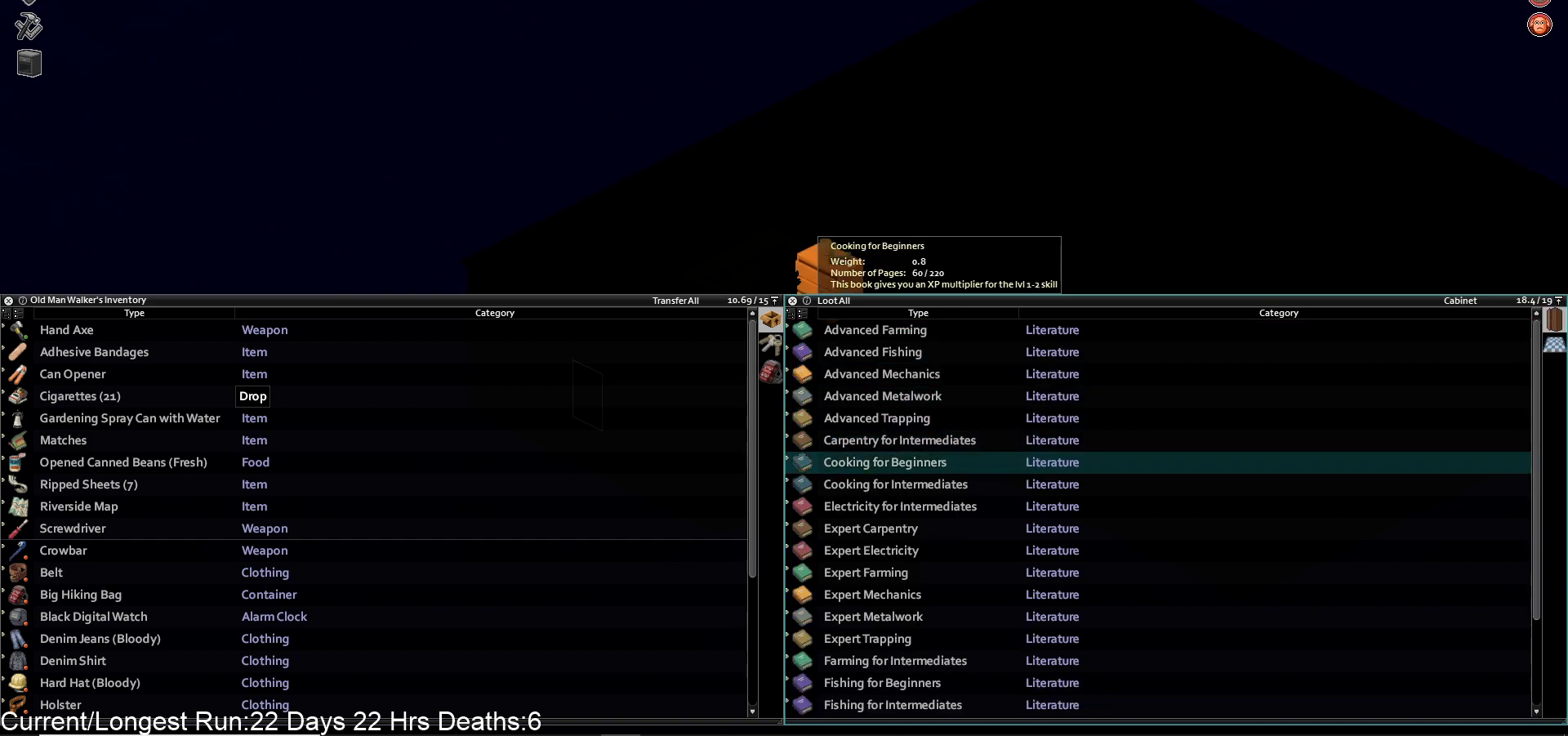
{"buttons": [], "left_stick": "center", "right_stick": "center", "events": []}
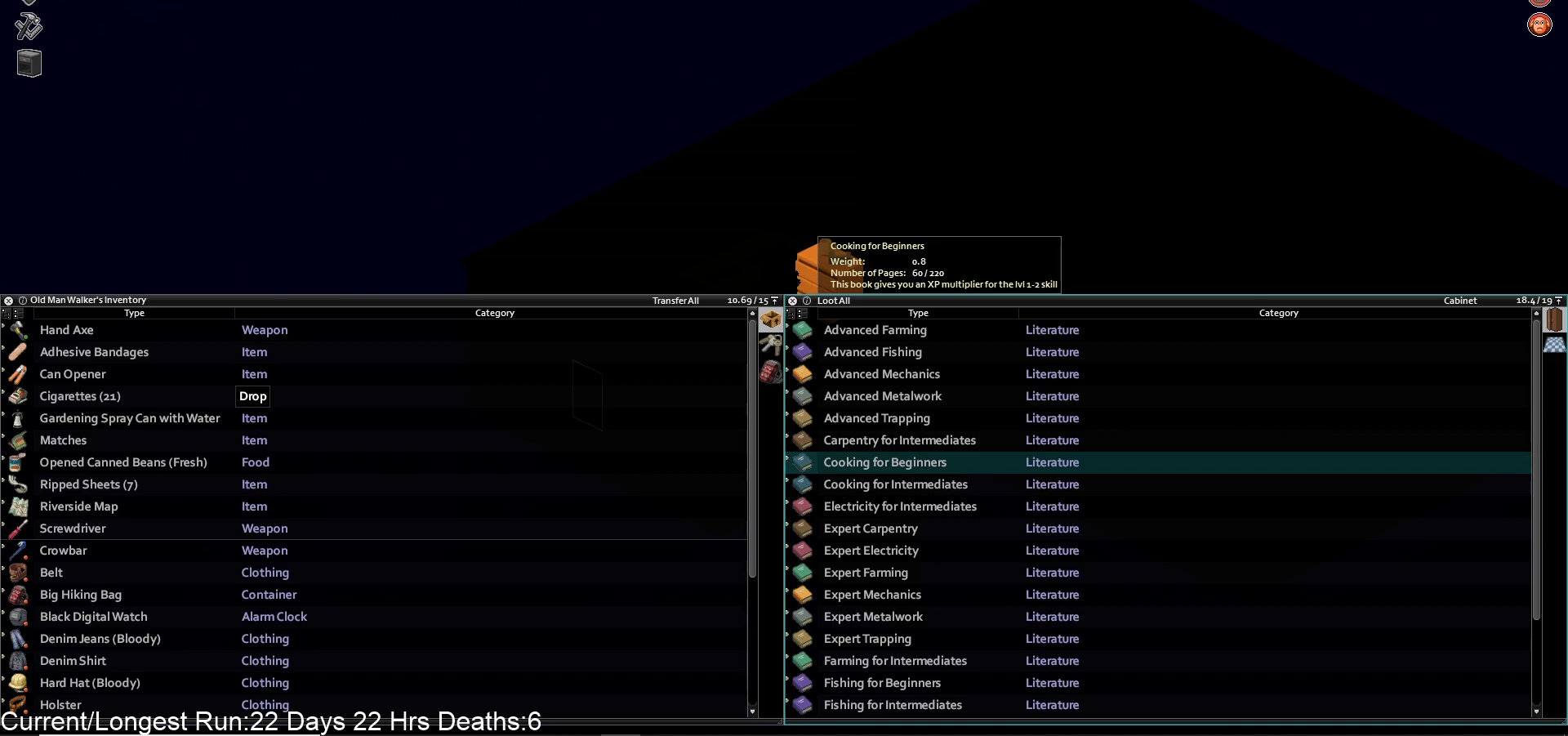
{"buttons": [], "left_stick": "center", "right_stick": "center", "events": [[100, "CROSS", "down"], [233, "CROSS", "up"], [333, "DPAD_UP", "down"], [433, "DPAD_UP", "up"]]}
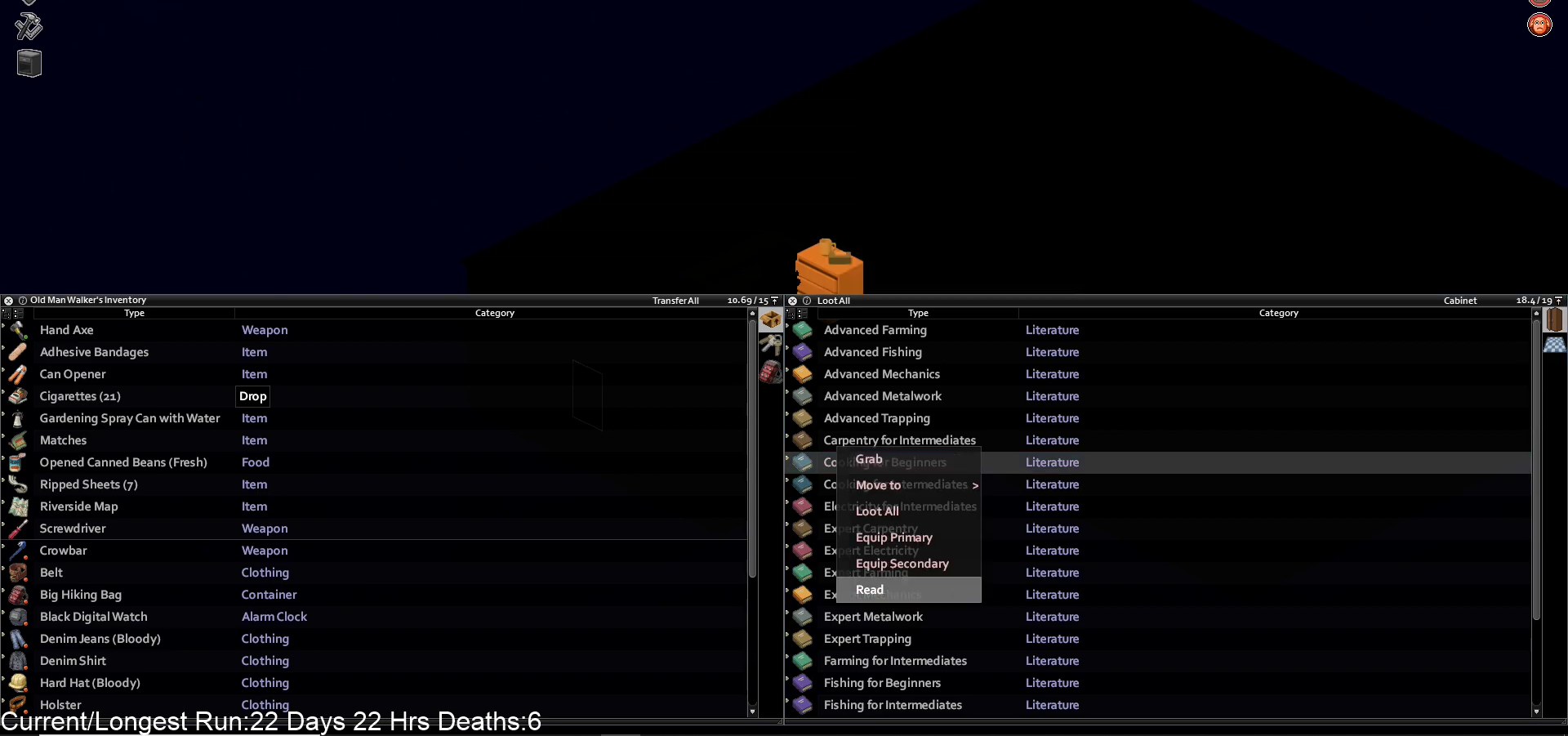
{"buttons": [], "left_stick": "center", "right_stick": "center", "events": [[233, "CROSS", "down"], [350, "CROSS", "up"]]}